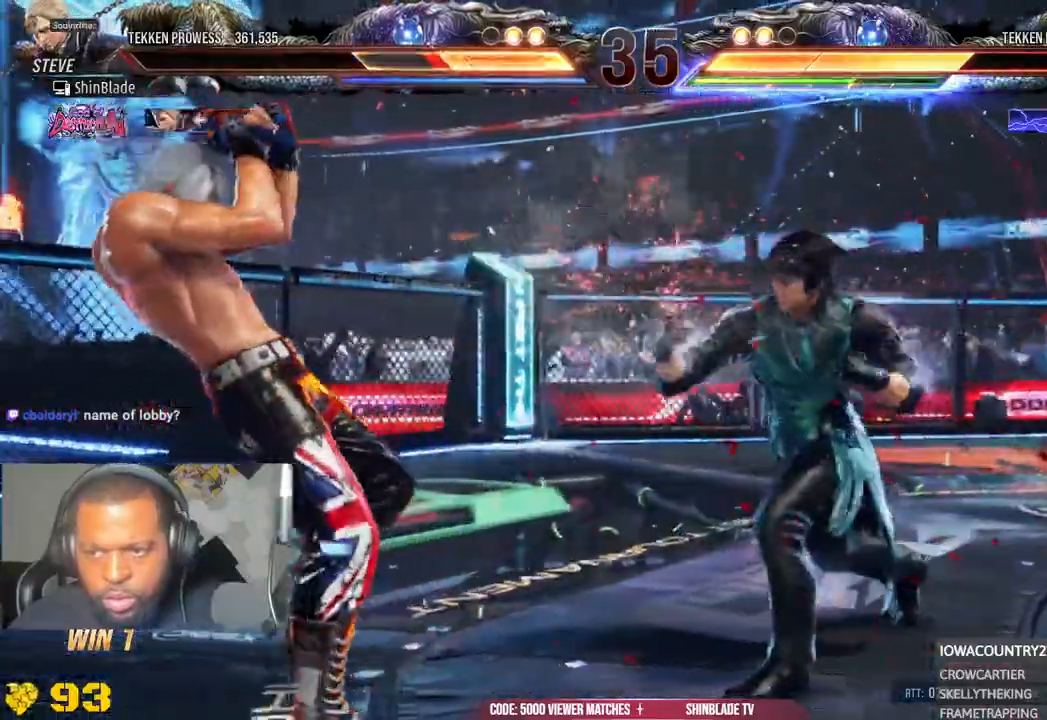
Gameplay with a controller (PlayStation layout); each line is a JSON object with the inputs held at the frame after it (dt_ms = milliseconds from this image to that frame). "events" lists button and stick changes between this image and that frame as [ms after this image, input, new state], when the widget could be followed in between. Not read: L1.
{"dt_ms": 500, "buttons": ["DPAD_LEFT"], "left_stick": "center", "right_stick": "center", "events": [[50, "DPAD_LEFT", "up"], [183, "DPAD_LEFT", "down"], [267, "DPAD_LEFT", "up"], [317, "DPAD_LEFT", "down"]]}
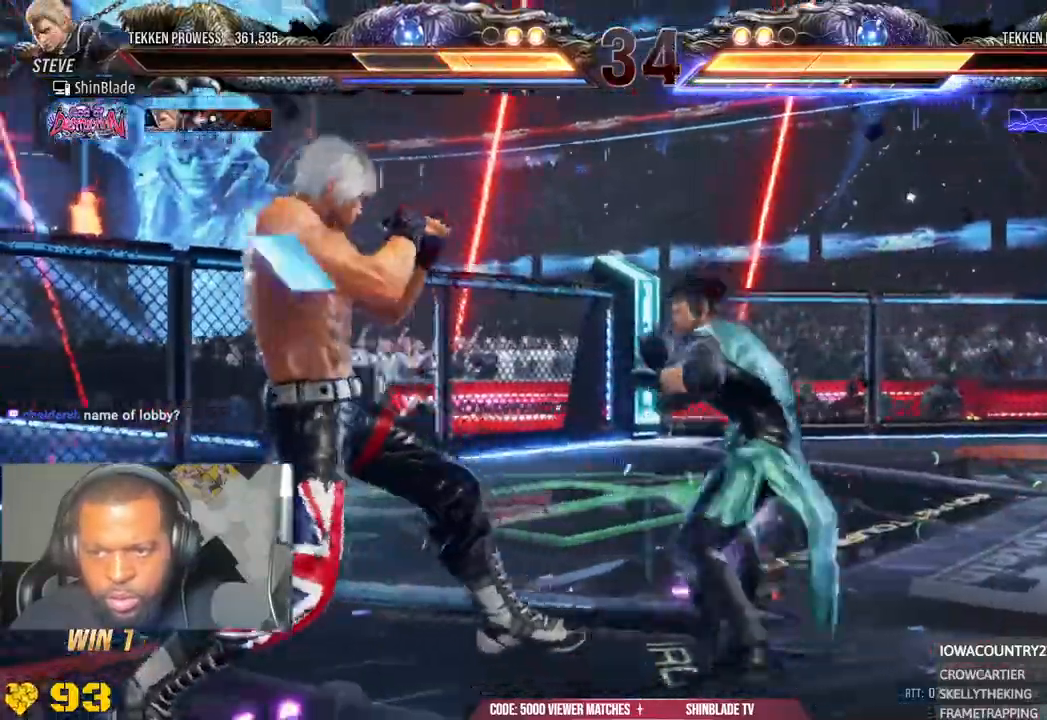
{"dt_ms": 1000, "buttons": ["CROSS", "CIRCLE", "DPAD_LEFT"], "left_stick": "center", "right_stick": "center"}
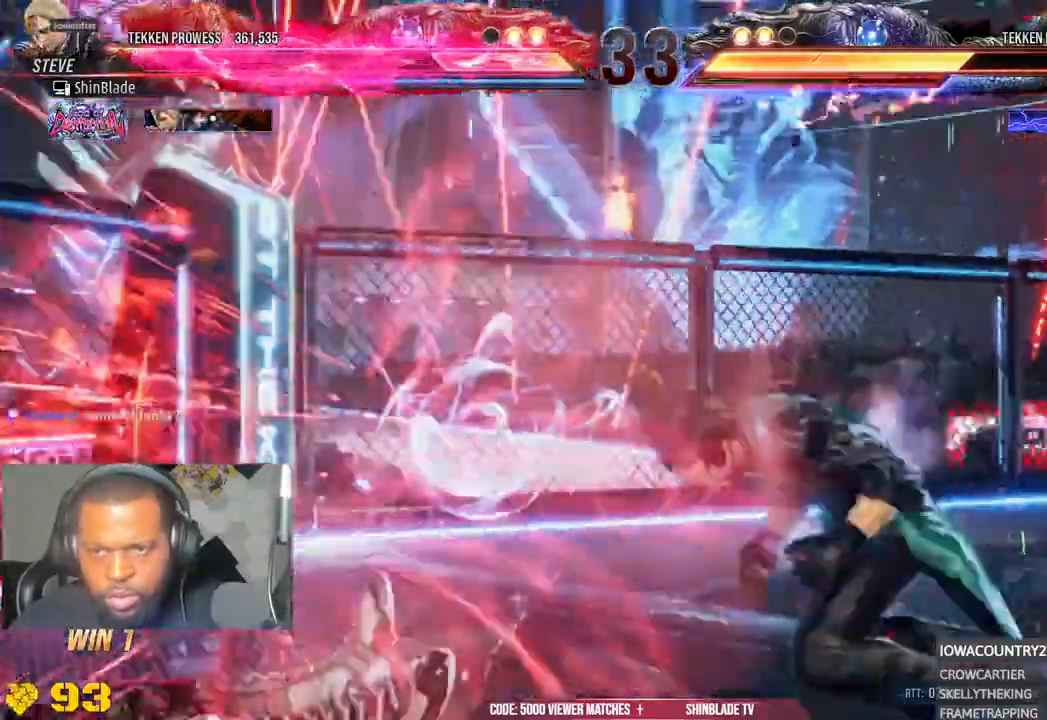
{"dt_ms": 1000, "buttons": ["R1", "DPAD_LEFT"], "left_stick": "center", "right_stick": "center"}
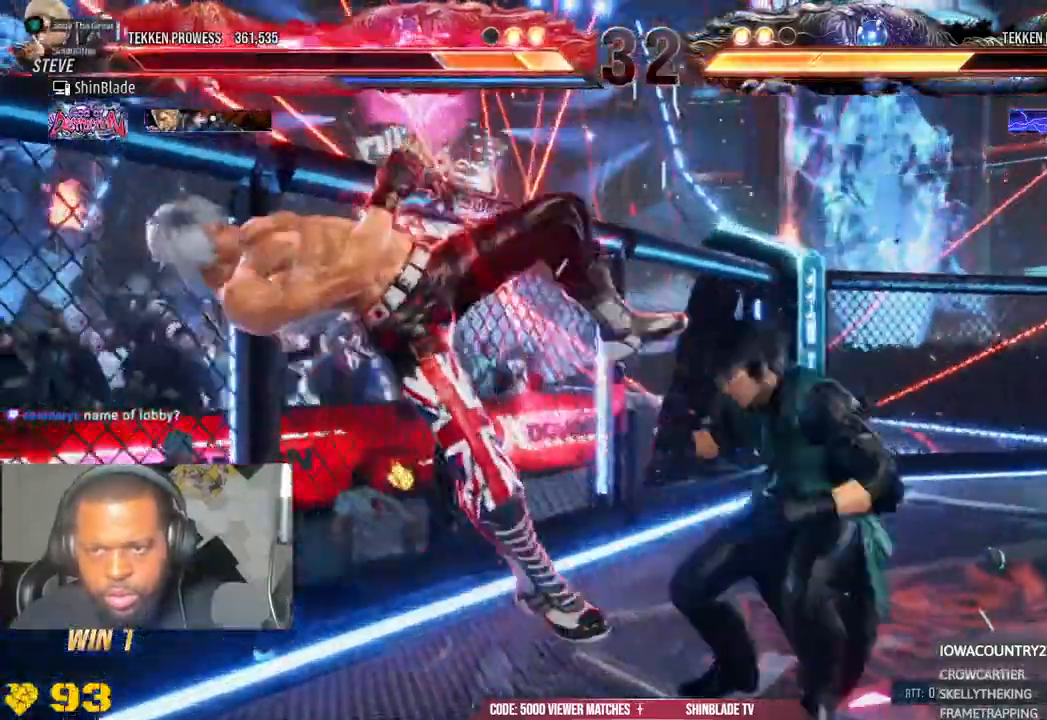
{"dt_ms": 500, "buttons": ["DPAD_LEFT"], "left_stick": "center", "right_stick": "center"}
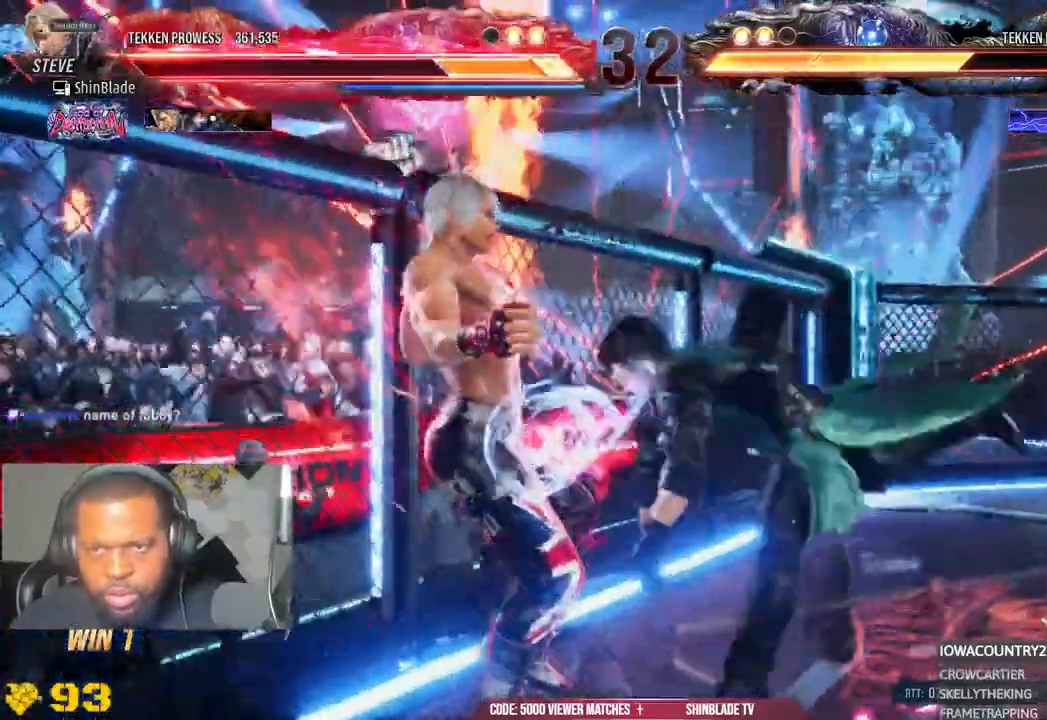
{"dt_ms": 500, "buttons": ["R1"], "left_stick": "center", "right_stick": "center"}